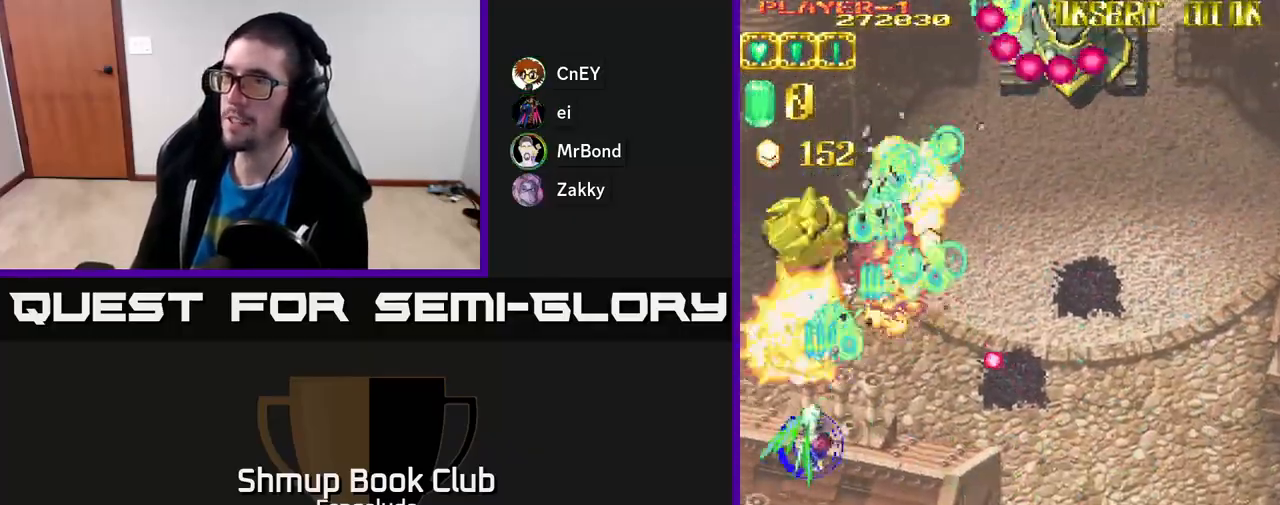
Gameplay with a controller (Xbox layout); each line is a JSON object with the inputs held at the frame after it. "events" lists button and stick changes between this image and that frame as [ms after this image, input, new state], when the widget could be followed in between. Not read: right_stick.
{"buttons": ["A", "DPAD_DOWN", "DPAD_RIGHT"], "left_stick": "center", "events": [[317, "DPAD_LEFT", "up"], [350, "DPAD_RIGHT", "down"], [400, "DPAD_DOWN", "down"]]}
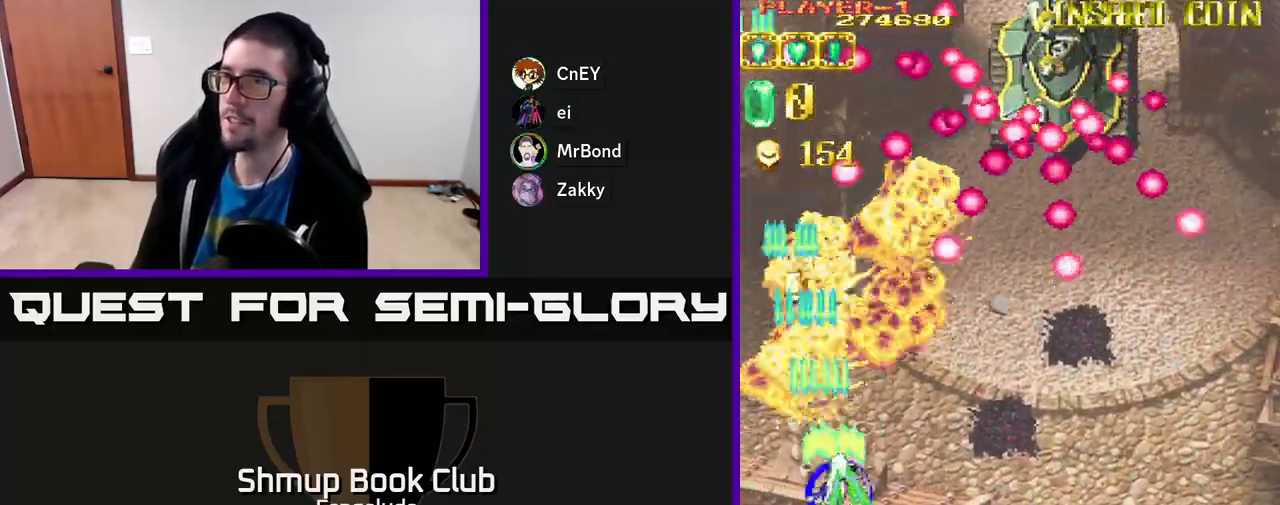
{"buttons": ["A", "DPAD_UP", "DPAD_LEFT"], "left_stick": "center", "events": [[117, "DPAD_DOWN", "up"], [367, "DPAD_RIGHT", "up"], [383, "DPAD_UP", "down"], [433, "DPAD_LEFT", "down"]]}
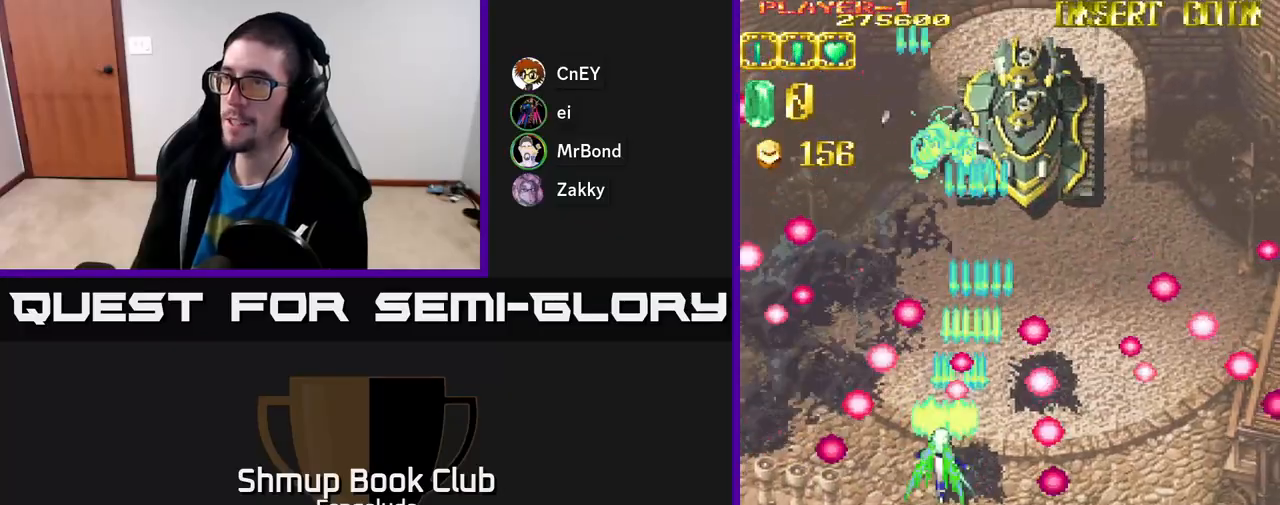
{"buttons": ["A", "DPAD_DOWN"], "left_stick": "center", "events": [[33, "DPAD_LEFT", "up"], [167, "DPAD_LEFT", "down"], [267, "DPAD_UP", "up"], [283, "DPAD_LEFT", "up"], [300, "DPAD_RIGHT", "down"], [400, "DPAD_DOWN", "down"], [500, "DPAD_RIGHT", "up"]]}
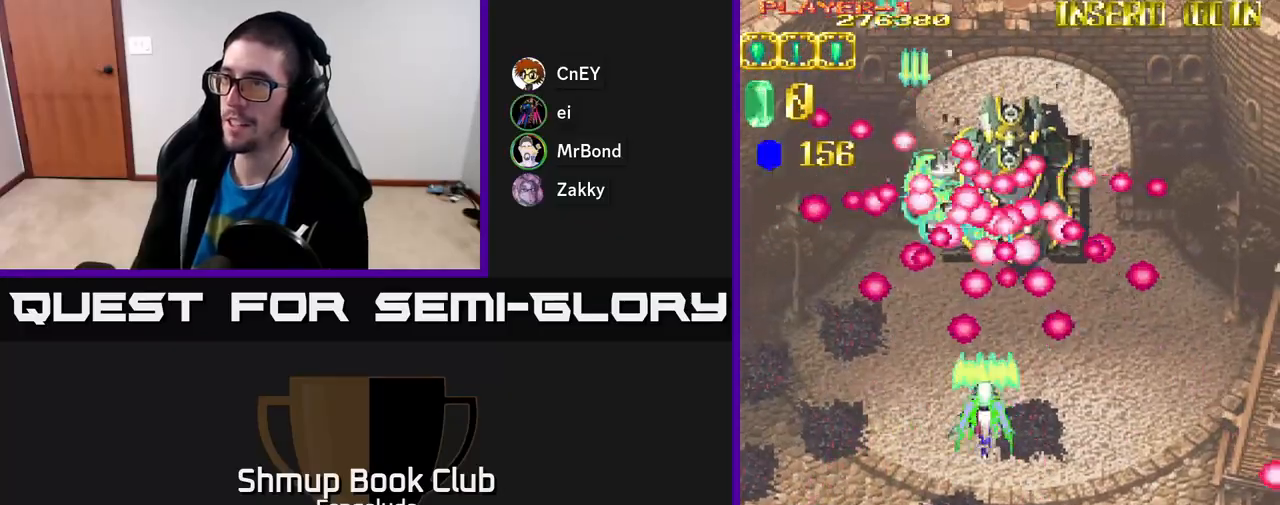
{"buttons": ["A", "DPAD_DOWN", "DPAD_RIGHT"], "left_stick": "center", "events": [[500, "DPAD_RIGHT", "down"]]}
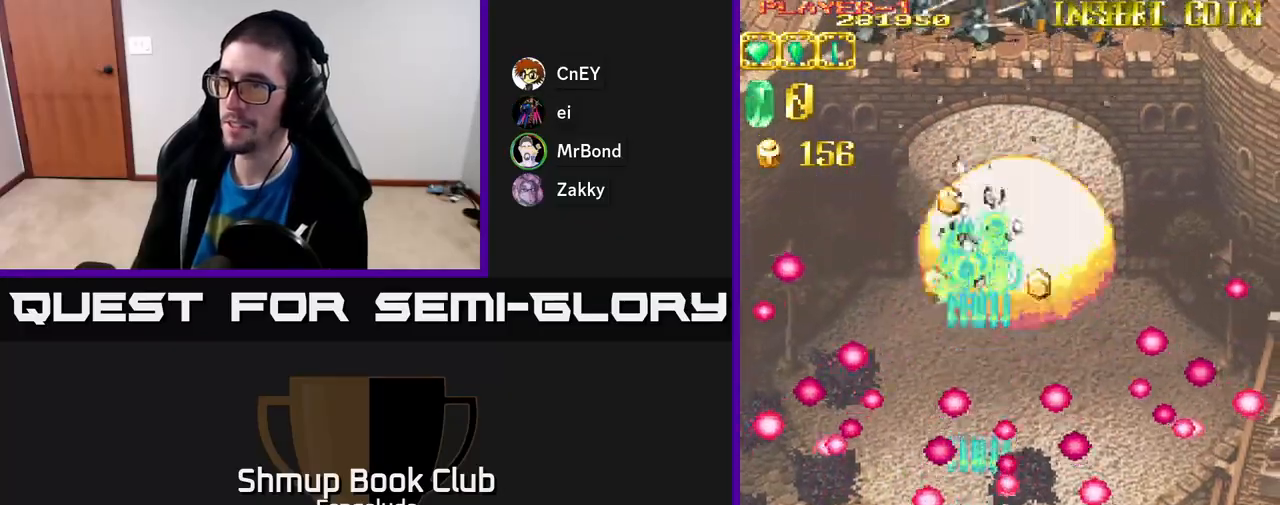
{"buttons": ["A", "DPAD_UP", "DPAD_LEFT"], "left_stick": "center", "events": [[50, "DPAD_DOWN", "up"], [150, "DPAD_UP", "down"], [167, "DPAD_RIGHT", "up"], [417, "DPAD_LEFT", "down"]]}
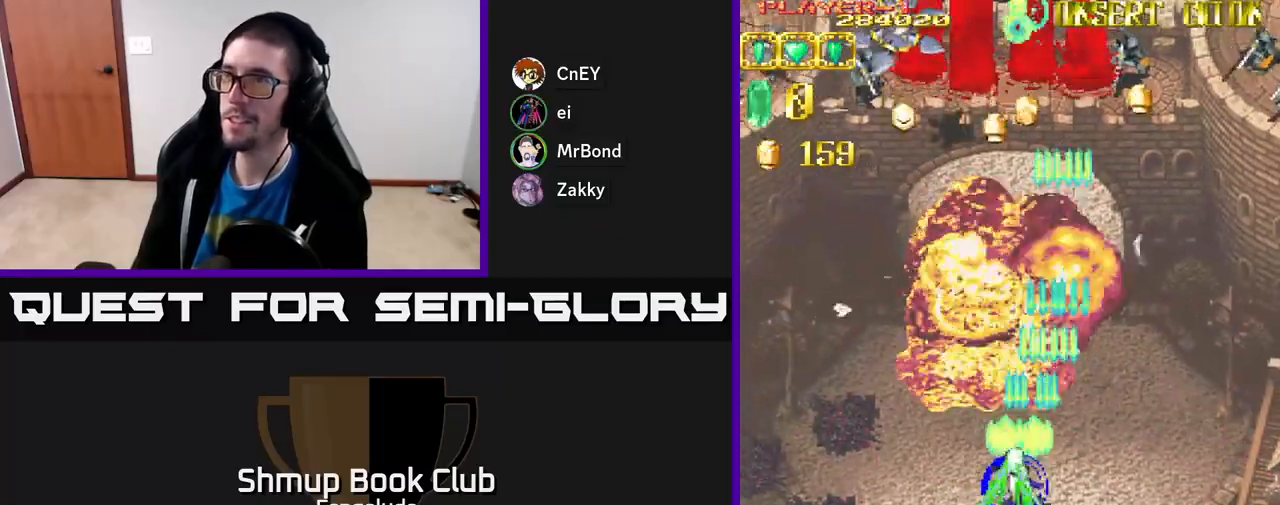
{"buttons": ["A", "DPAD_LEFT"], "left_stick": "center", "events": [[83, "DPAD_UP", "up"]]}
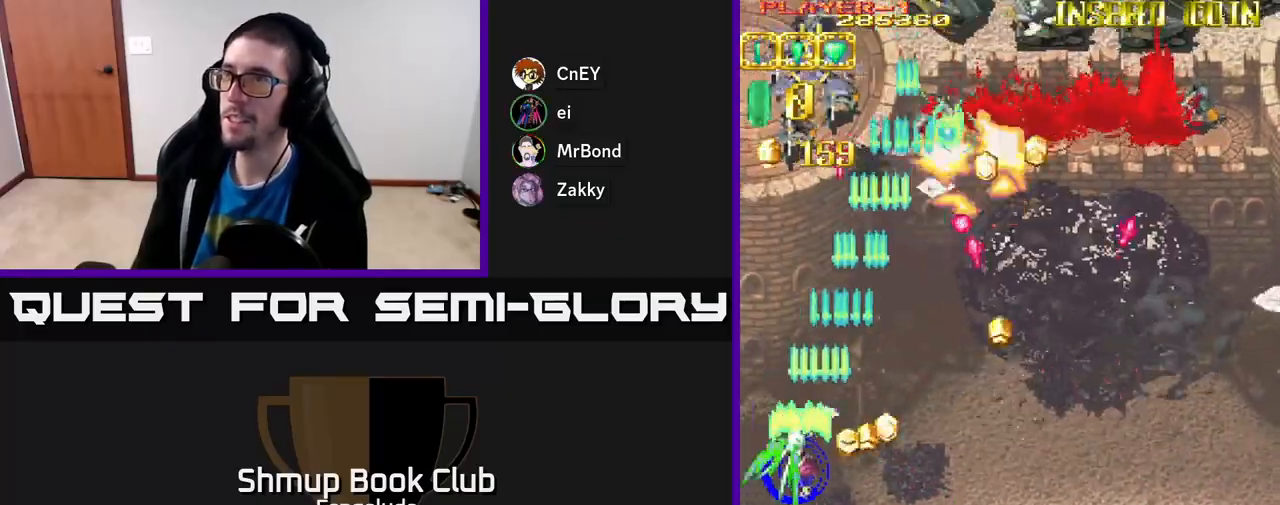
{"buttons": ["A", "DPAD_UP", "DPAD_RIGHT"], "left_stick": "center", "events": [[167, "X", "down"], [183, "DPAD_UP", "down"], [250, "DPAD_LEFT", "up"], [283, "X", "up"], [300, "DPAD_RIGHT", "down"]]}
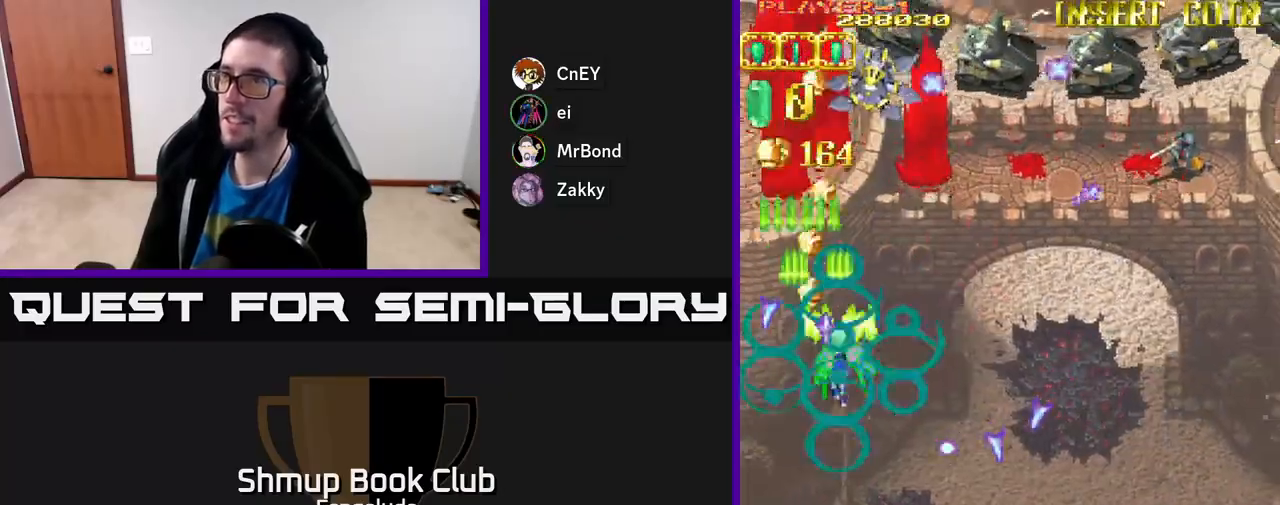
{"buttons": ["A", "DPAD_RIGHT"], "left_stick": "center", "events": [[17, "DPAD_UP", "up"]]}
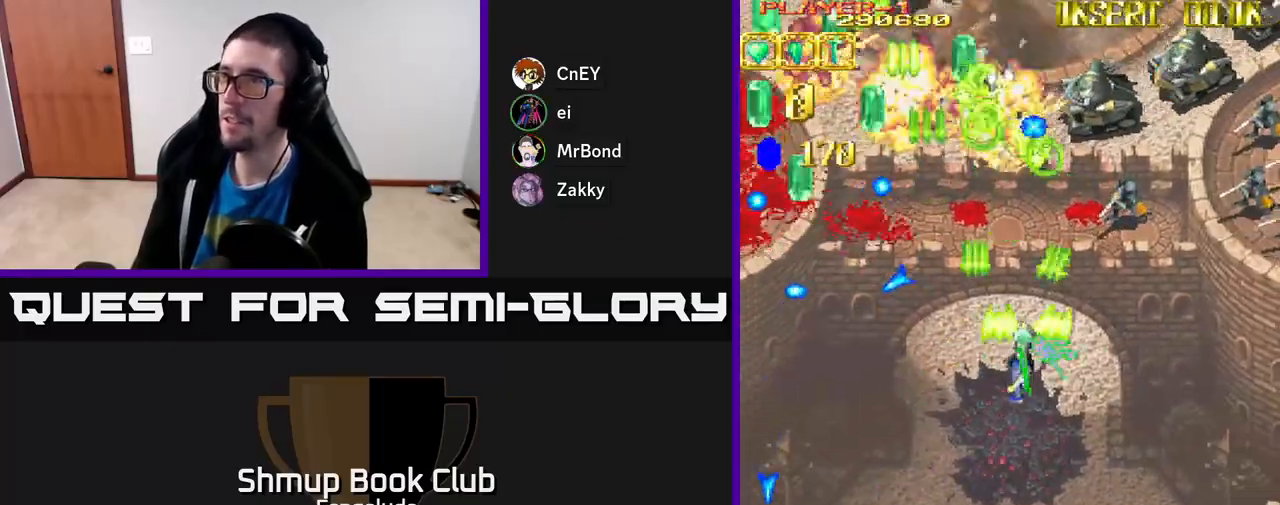
{"buttons": ["A", "DPAD_RIGHT"], "left_stick": "center", "events": []}
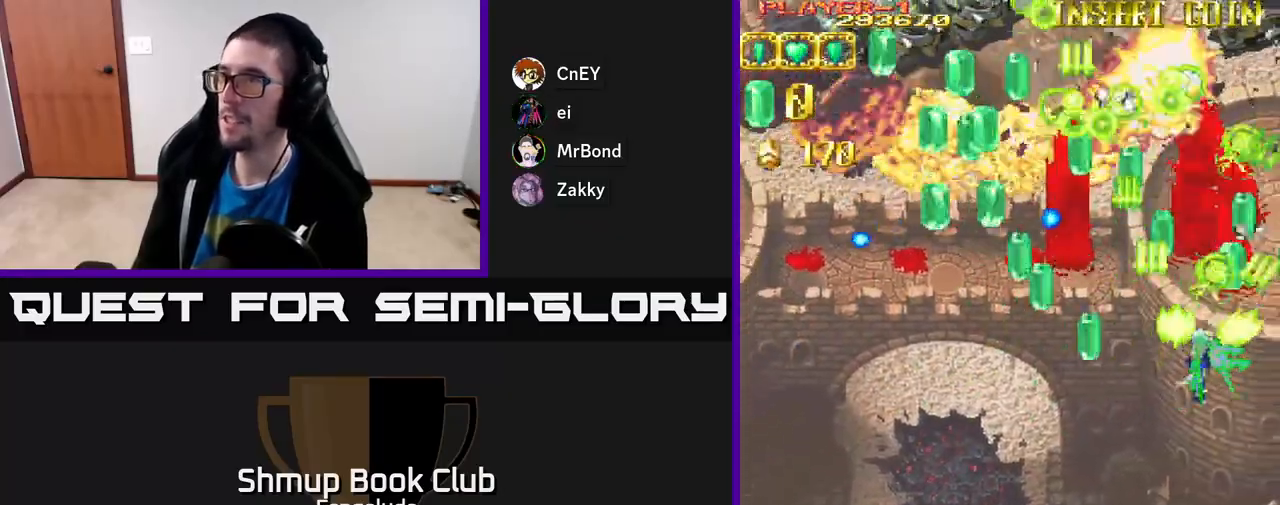
{"buttons": ["A", "DPAD_LEFT"], "left_stick": "center", "events": [[83, "DPAD_DOWN", "down"], [283, "DPAD_DOWN", "up"], [317, "DPAD_RIGHT", "up"], [333, "DPAD_UP", "down"], [367, "DPAD_LEFT", "down"], [417, "DPAD_UP", "up"]]}
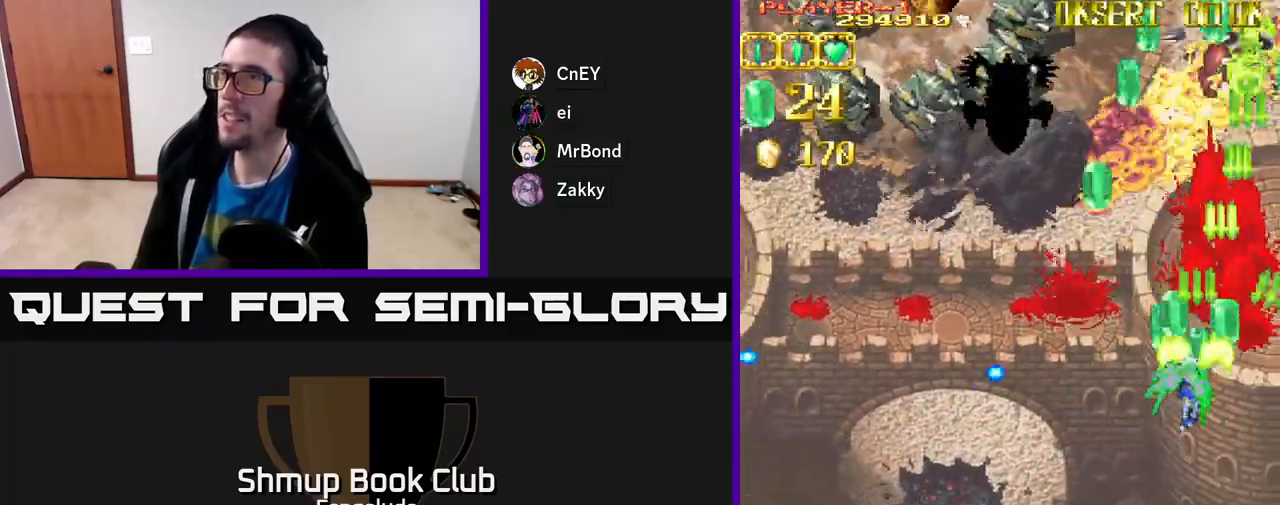
{"buttons": ["A", "DPAD_LEFT"], "left_stick": "center", "events": []}
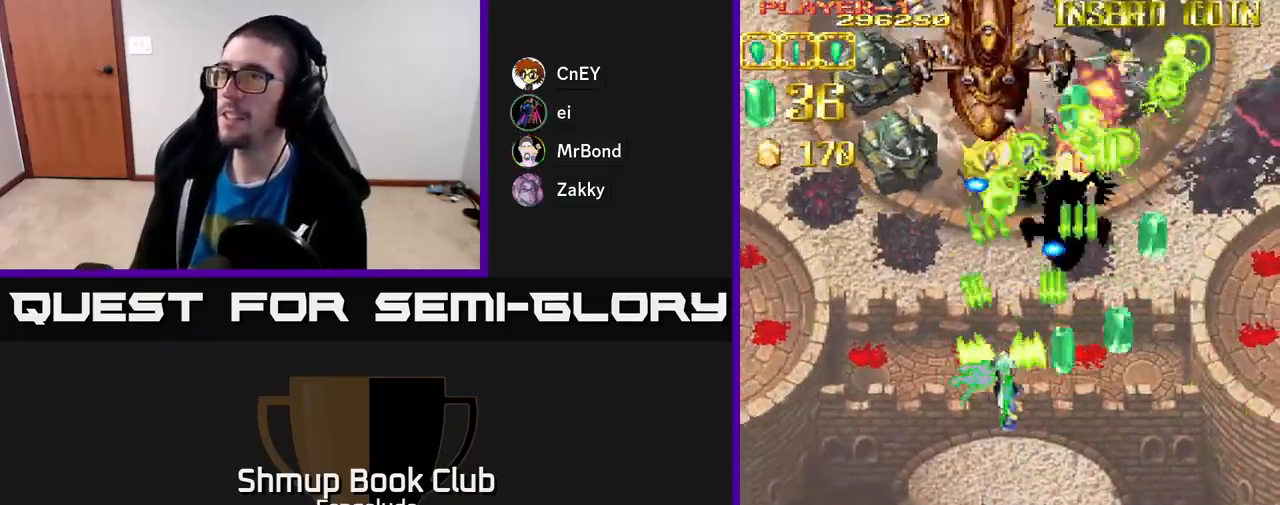
{"buttons": ["A", "DPAD_LEFT"], "left_stick": "center", "events": []}
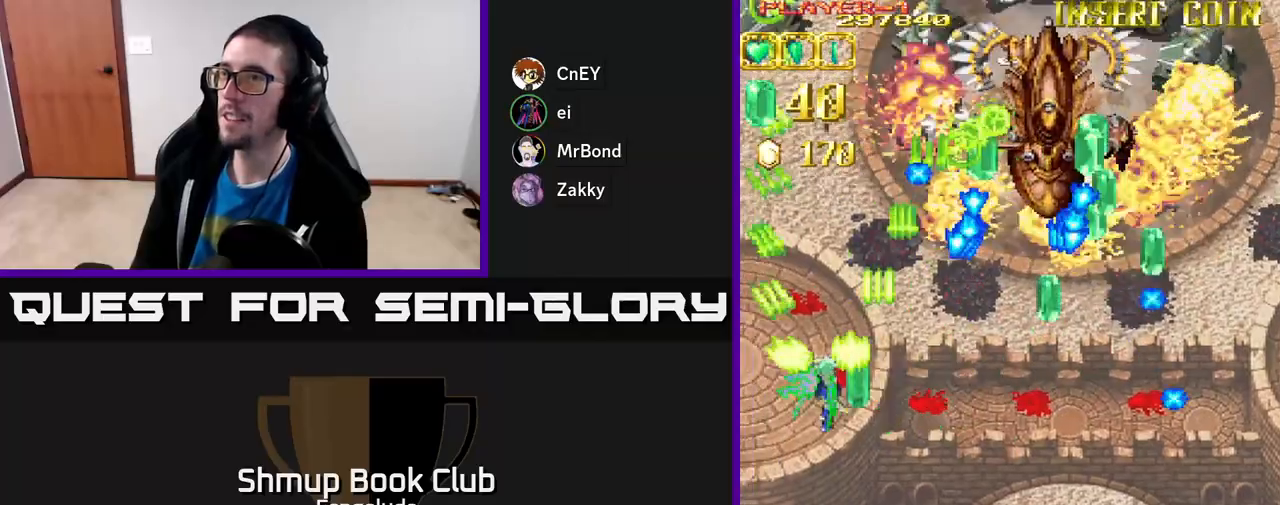
{"buttons": ["A", "DPAD_RIGHT"], "left_stick": "center", "events": [[283, "DPAD_UP", "down"], [300, "DPAD_LEFT", "up"], [367, "DPAD_RIGHT", "down"], [400, "DPAD_UP", "up"]]}
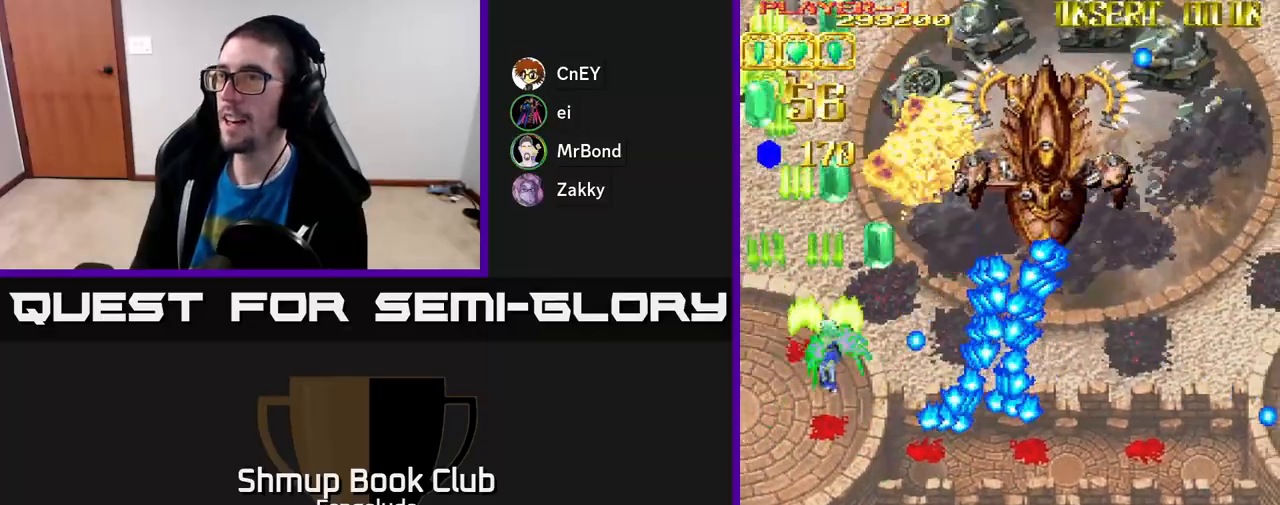
{"buttons": ["A", "DPAD_DOWN", "DPAD_RIGHT"], "left_stick": "center", "events": [[83, "DPAD_RIGHT", "up"], [83, "DPAD_UP", "down"], [200, "DPAD_UP", "up"], [233, "DPAD_RIGHT", "down"], [350, "X", "down"], [450, "X", "up"], [467, "DPAD_DOWN", "down"]]}
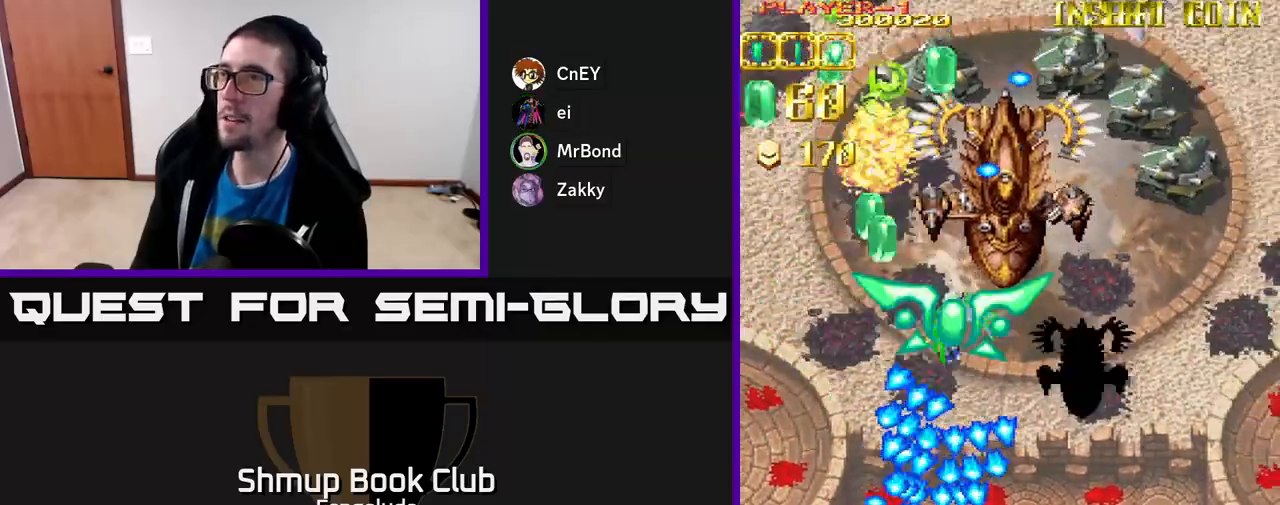
{"buttons": ["A", "DPAD_RIGHT"], "left_stick": "center", "events": [[350, "DPAD_DOWN", "up"]]}
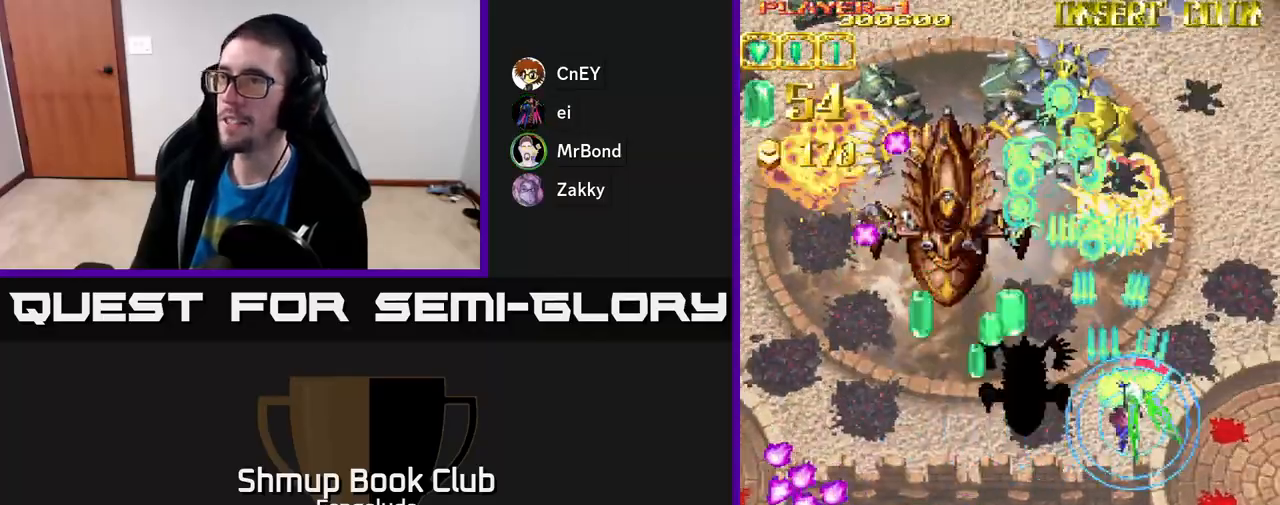
{"buttons": ["A", "DPAD_UP", "DPAD_LEFT"], "left_stick": "center", "events": [[100, "DPAD_RIGHT", "up"], [133, "DPAD_LEFT", "down"], [450, "DPAD_UP", "down"]]}
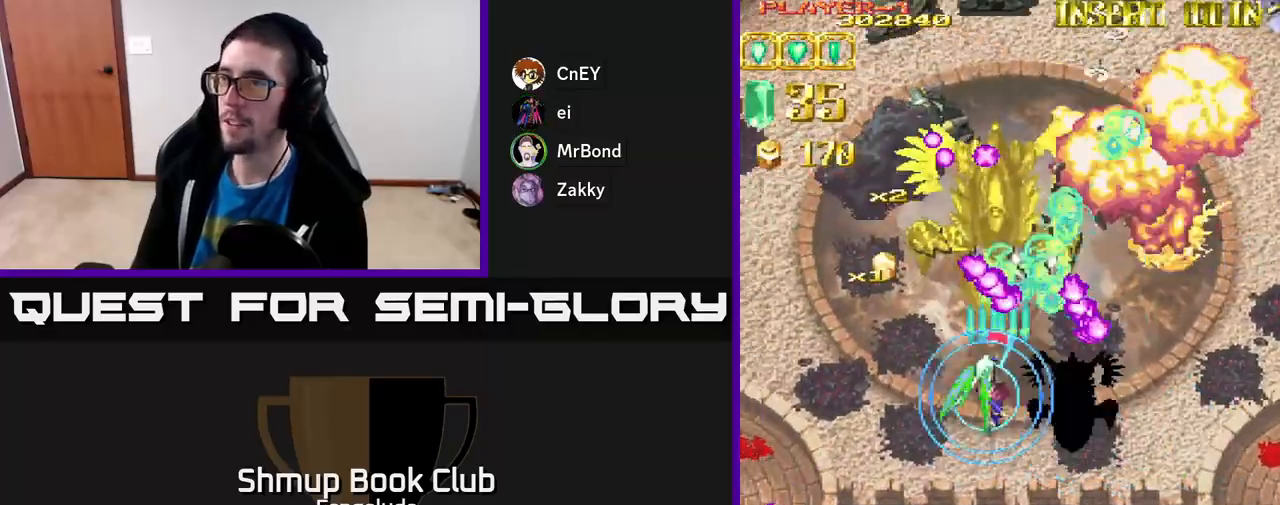
{"buttons": ["A", "DPAD_DOWN", "DPAD_RIGHT"], "left_stick": "center", "events": [[133, "DPAD_UP", "up"], [217, "X", "down"], [317, "DPAD_DOWN", "down"], [317, "DPAD_LEFT", "up"], [367, "DPAD_RIGHT", "down"], [367, "X", "up"]]}
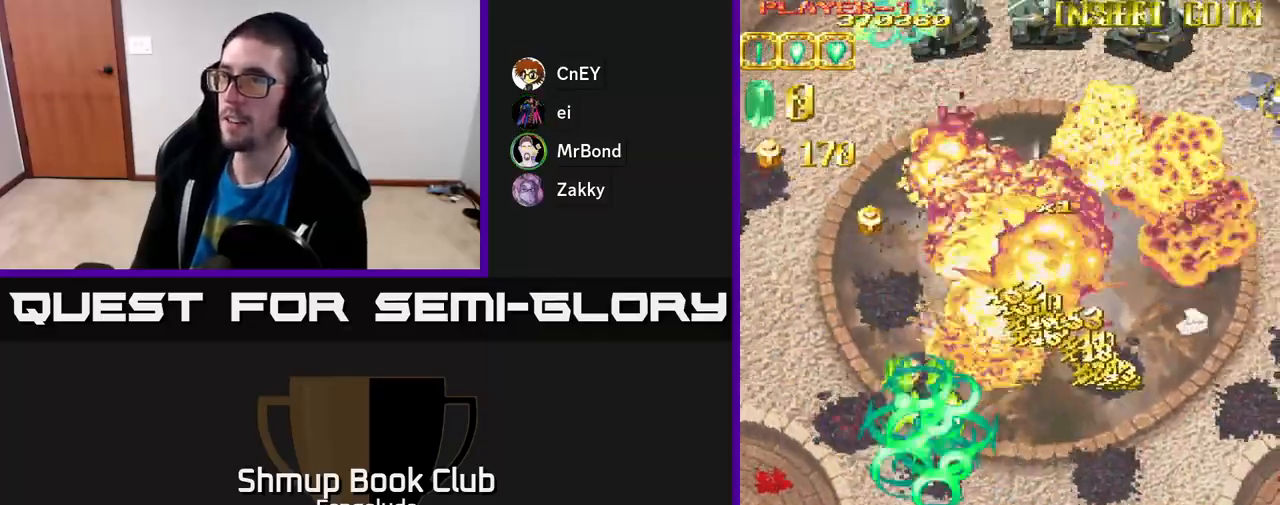
{"buttons": ["A", "DPAD_RIGHT"], "left_stick": "center", "events": [[167, "DPAD_DOWN", "up"]]}
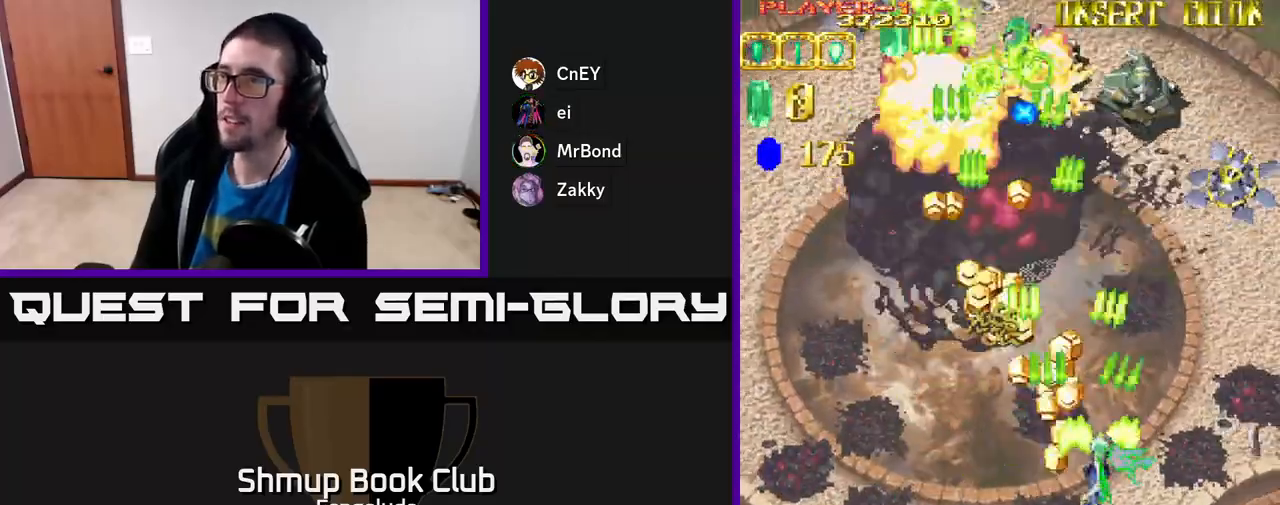
{"buttons": ["A", "DPAD_DOWN"], "left_stick": "center", "events": [[450, "DPAD_DOWN", "down"], [483, "DPAD_RIGHT", "up"]]}
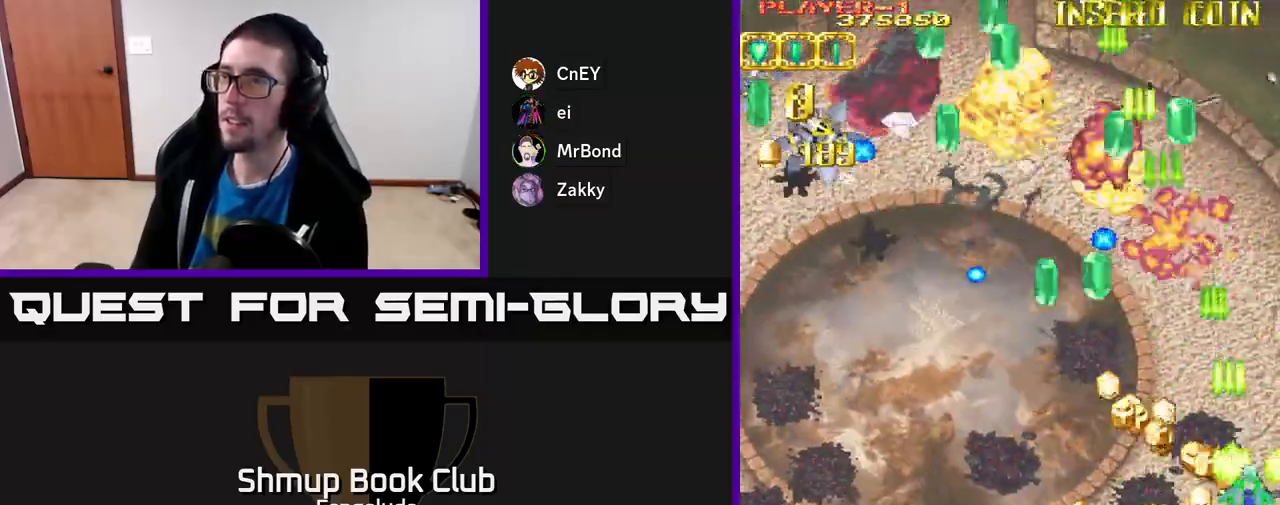
{"buttons": ["A", "DPAD_LEFT"], "left_stick": "center", "events": [[117, "DPAD_LEFT", "down"], [233, "DPAD_DOWN", "up"]]}
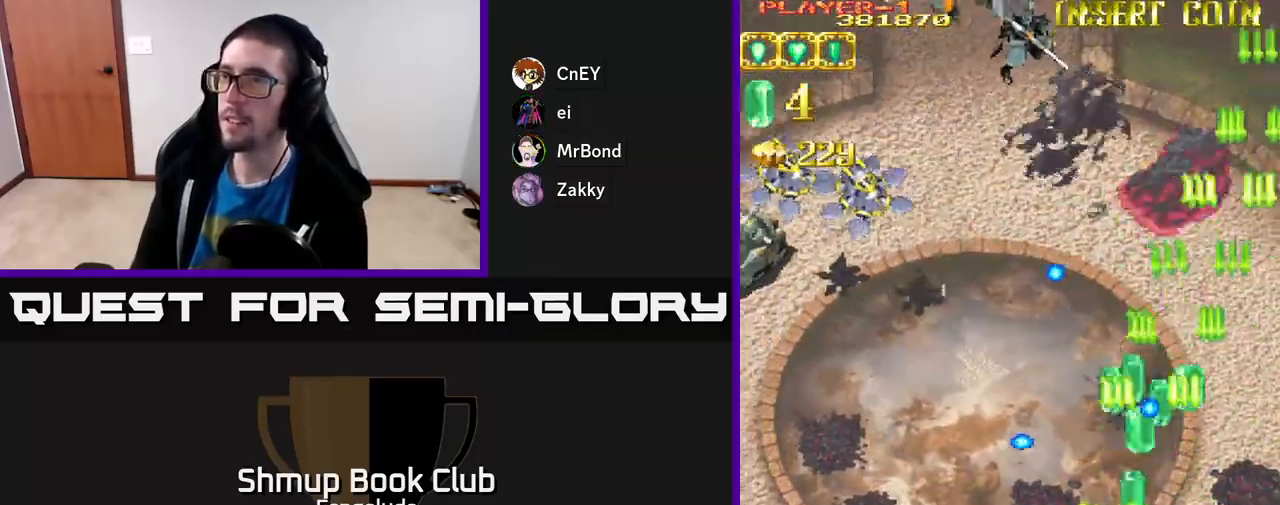
{"buttons": ["A", "DPAD_LEFT"], "left_stick": "center", "events": []}
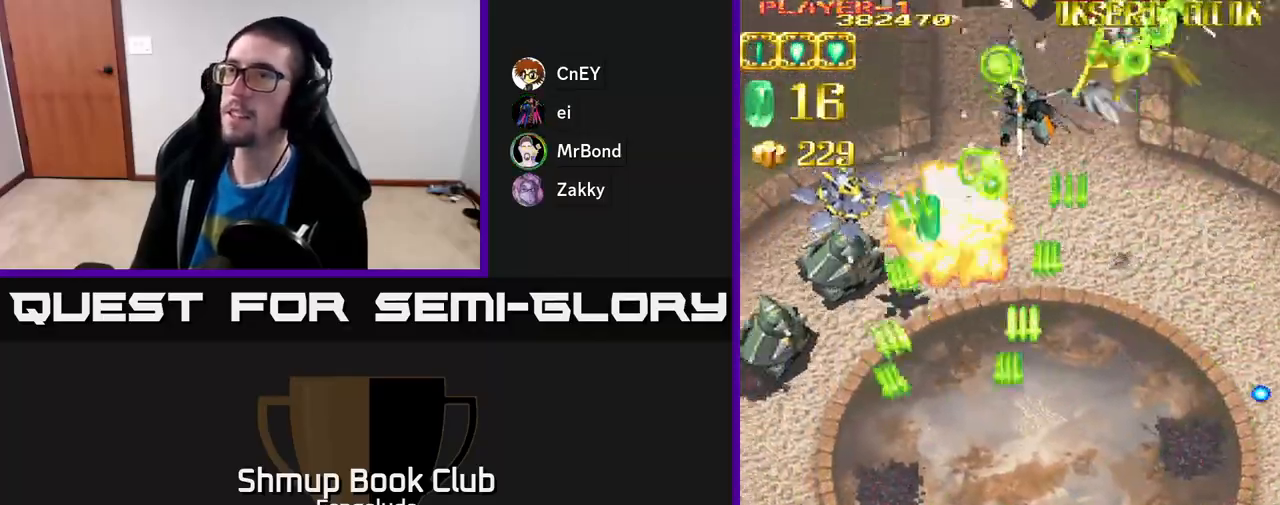
{"buttons": ["A", "DPAD_LEFT"], "left_stick": "center", "events": []}
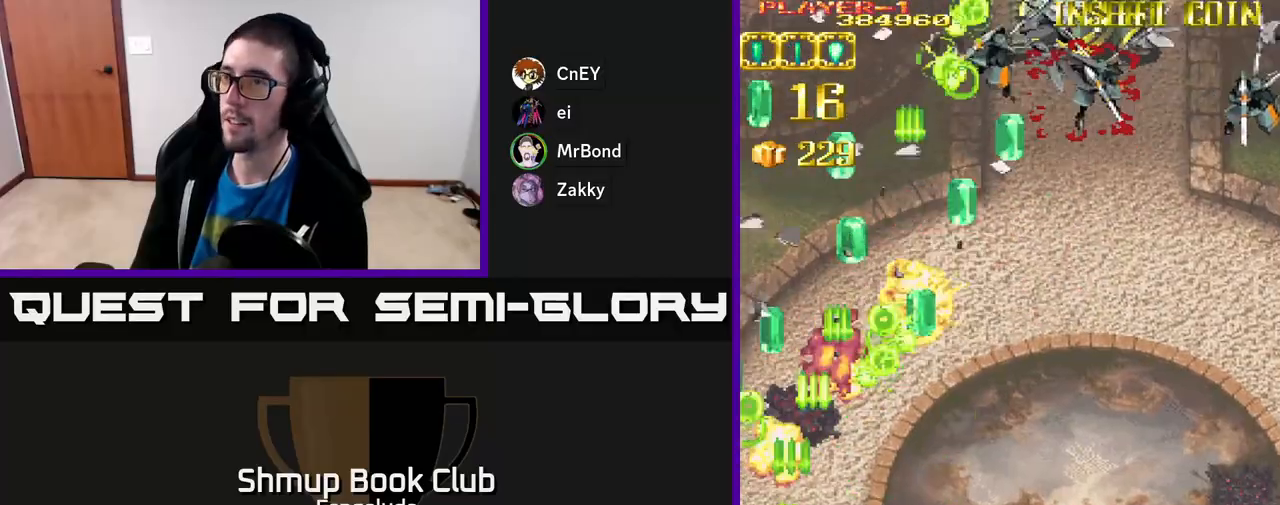
{"buttons": ["A", "DPAD_RIGHT"], "left_stick": "center", "events": [[50, "DPAD_UP", "down"], [67, "DPAD_LEFT", "up"], [133, "DPAD_RIGHT", "down"], [483, "DPAD_UP", "up"]]}
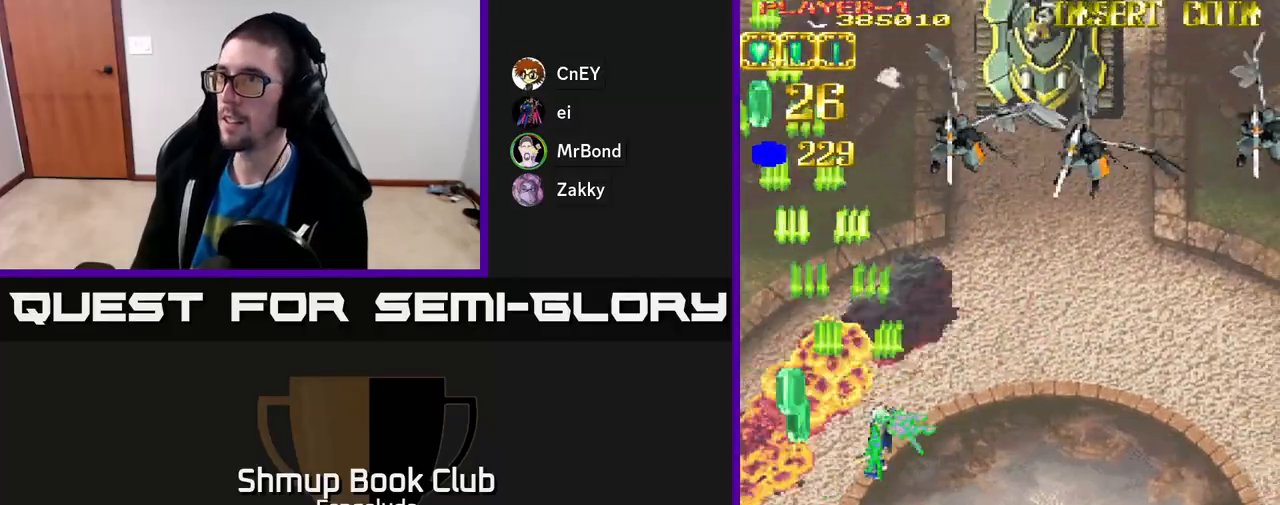
{"buttons": ["A", "DPAD_RIGHT"], "left_stick": "center", "events": []}
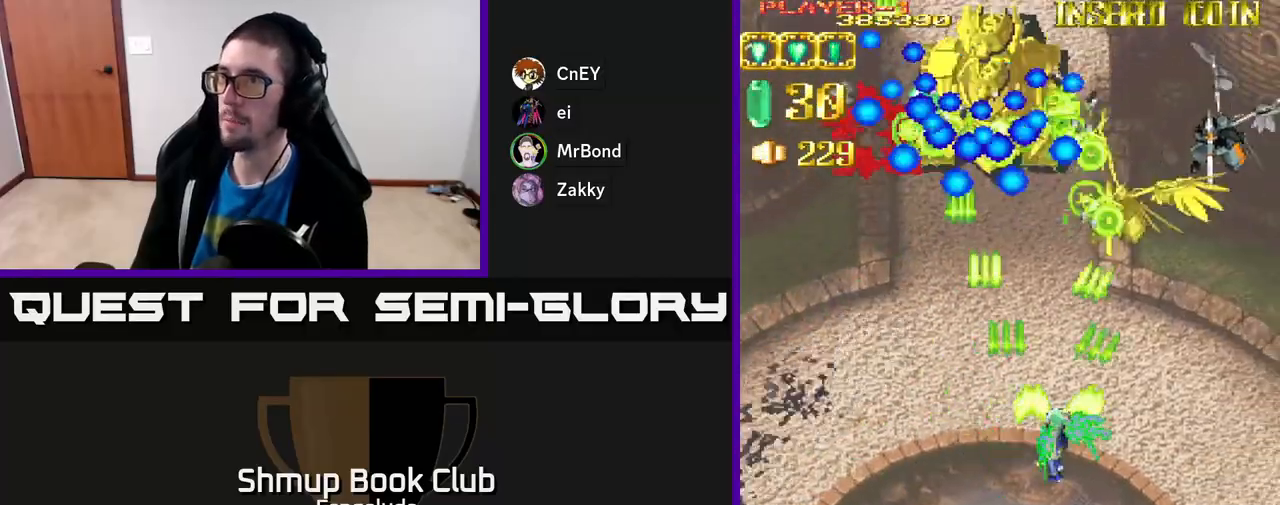
{"buttons": ["A", "DPAD_DOWN"], "left_stick": "center", "events": [[467, "DPAD_DOWN", "down"], [500, "DPAD_RIGHT", "up"]]}
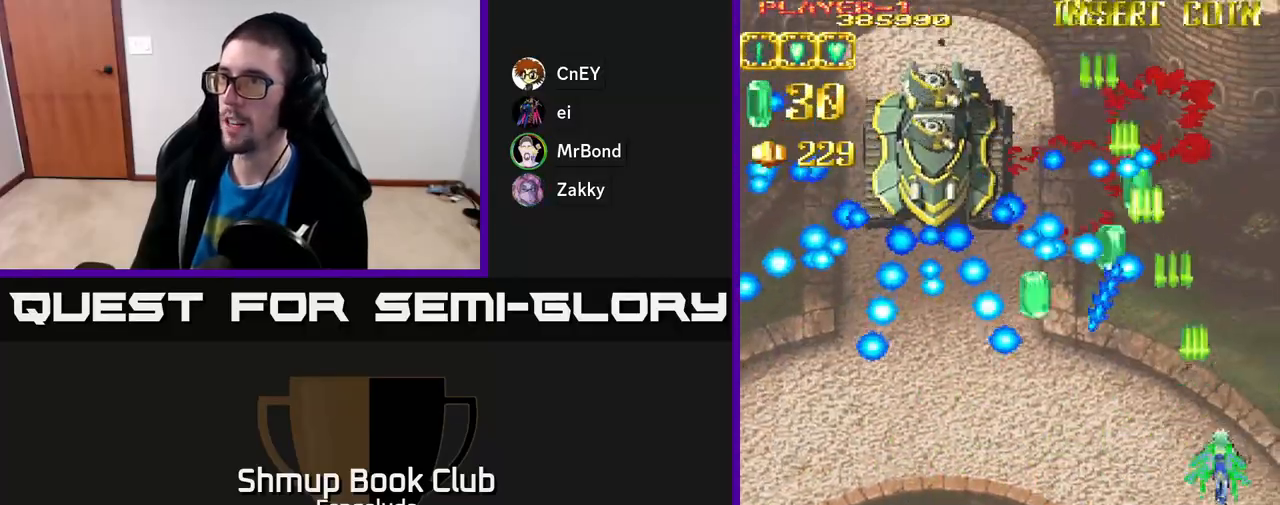
{"buttons": ["A", "DPAD_LEFT"], "left_stick": "center", "events": [[50, "DPAD_LEFT", "down"], [433, "DPAD_DOWN", "up"]]}
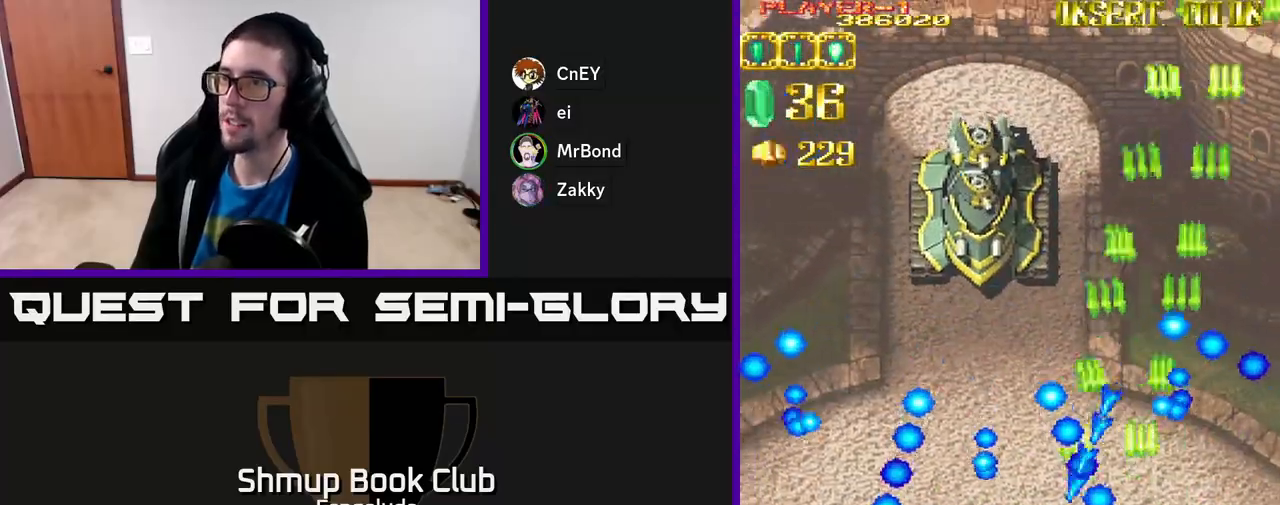
{"buttons": ["A"], "left_stick": "center", "events": [[100, "DPAD_UP", "down"], [150, "DPAD_LEFT", "up"], [350, "DPAD_LEFT", "down"], [367, "X", "down"], [400, "DPAD_UP", "up"], [450, "DPAD_LEFT", "up"], [467, "X", "up"]]}
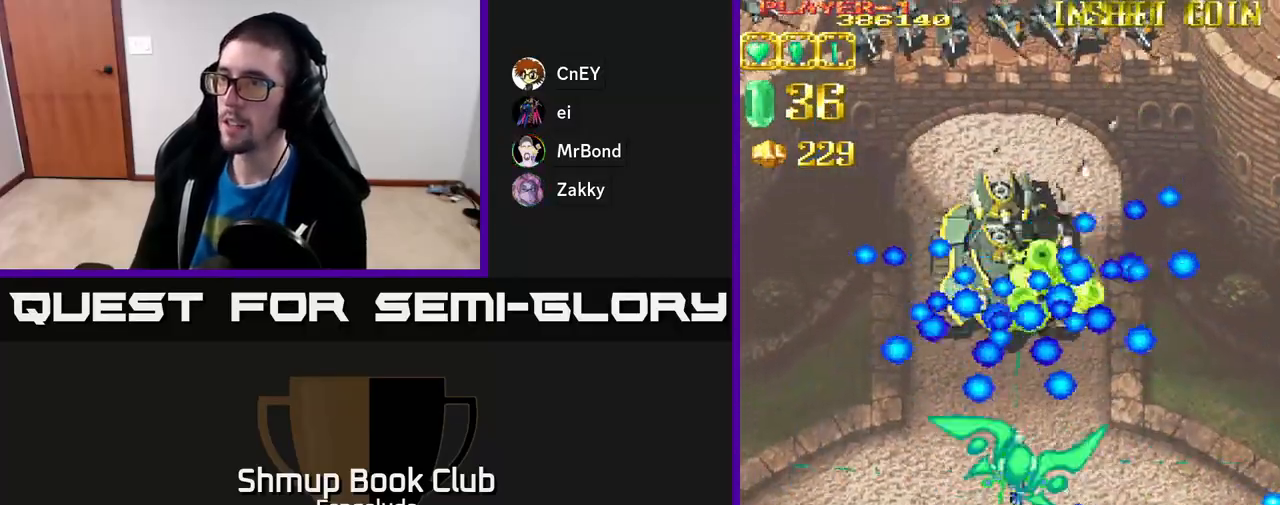
{"buttons": ["A"], "left_stick": "center", "events": []}
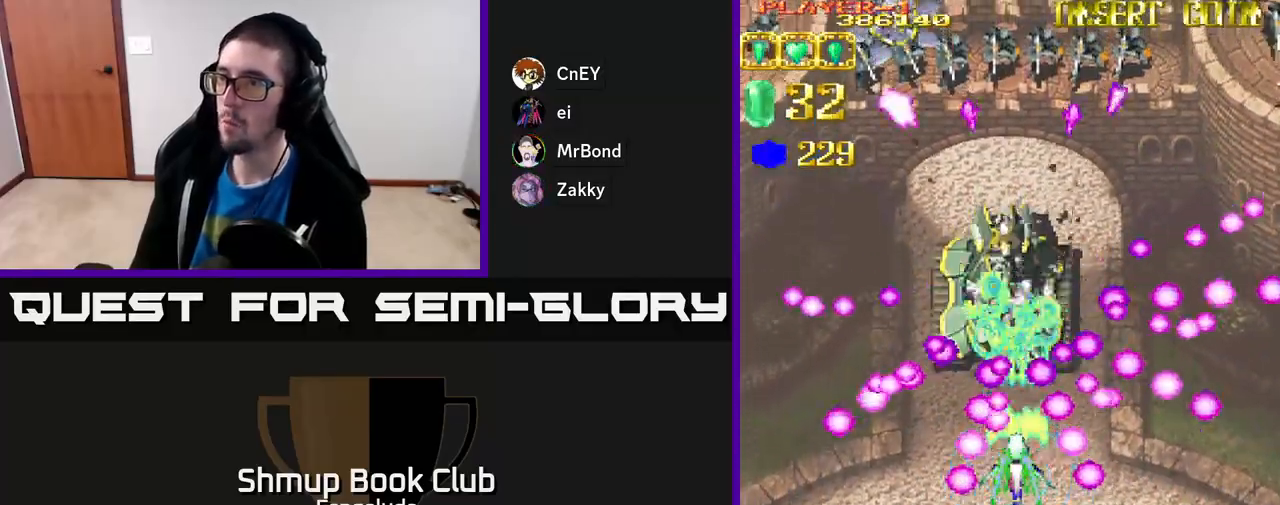
{"buttons": ["A", "DPAD_LEFT"], "left_stick": "center", "events": [[400, "X", "down"], [483, "DPAD_LEFT", "down"], [483, "X", "up"]]}
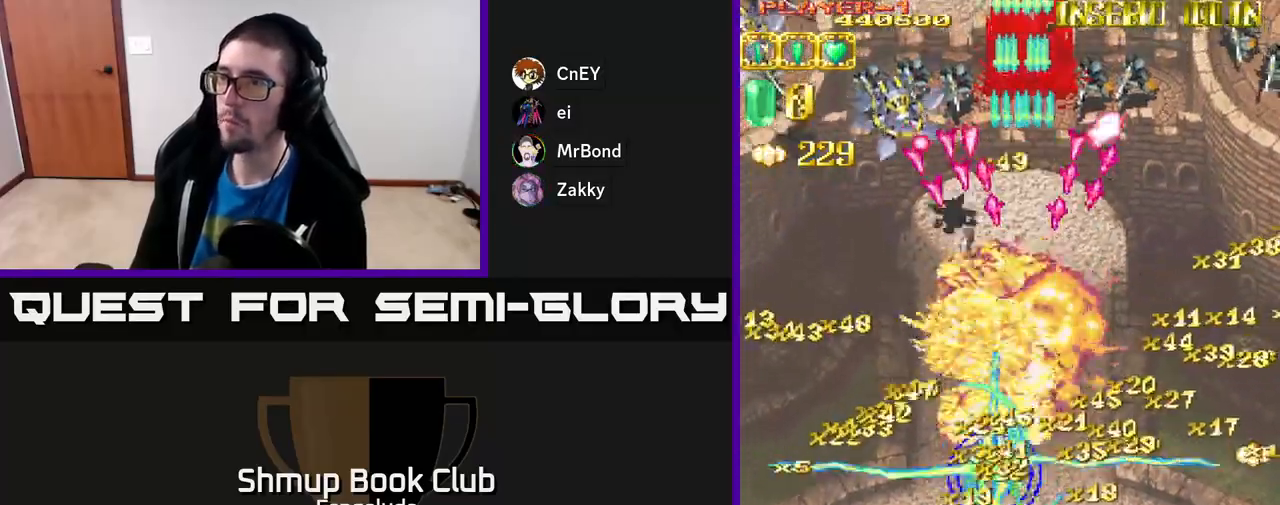
{"buttons": ["A", "DPAD_LEFT"], "left_stick": "center", "events": []}